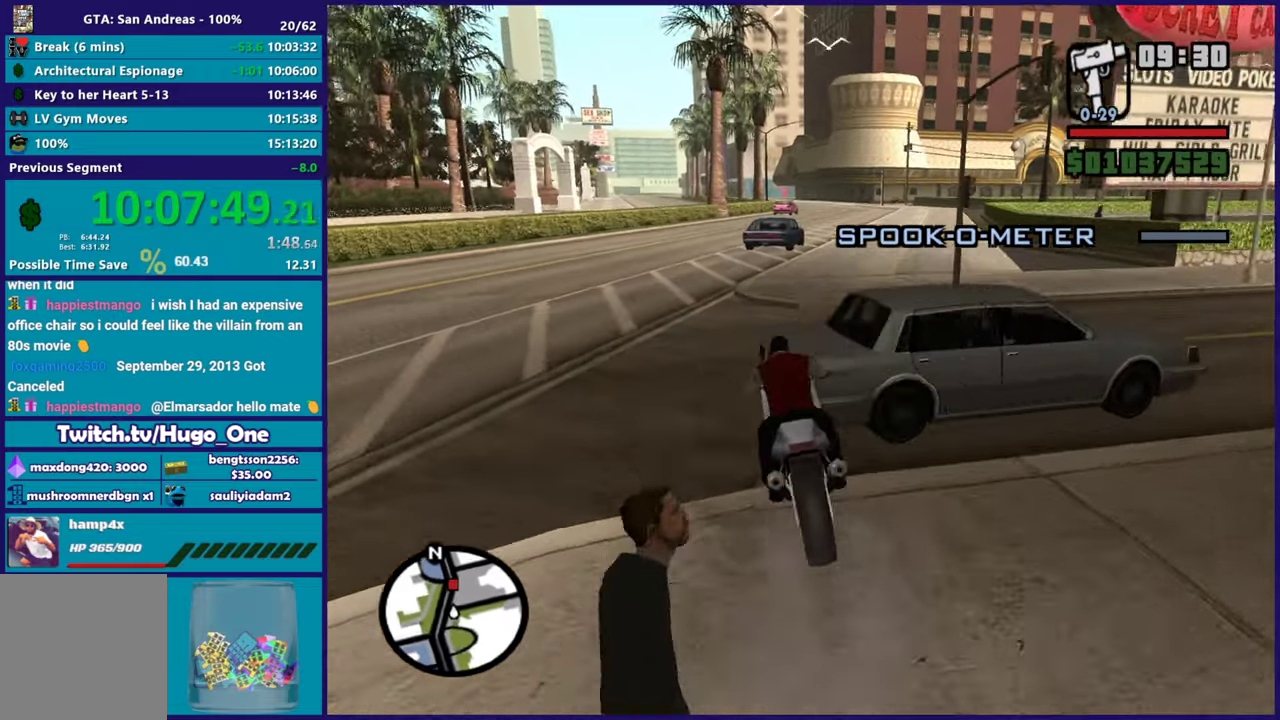
Gameplay with a controller (Xbox layout); each line is a JSON object with the inputs held at the frame after it. "events" lists button and stick changes between this image and that frame as [ms after this image, input, new state], when the widget could be followed in between.
{"buttons": ["R2"], "left_stick": "center", "right_stick": "center", "events": [[67, "R2", "down"], [67, "left_stick", "right"], [67, "right_stick", "center"], [400, "left_stick", "center"]]}
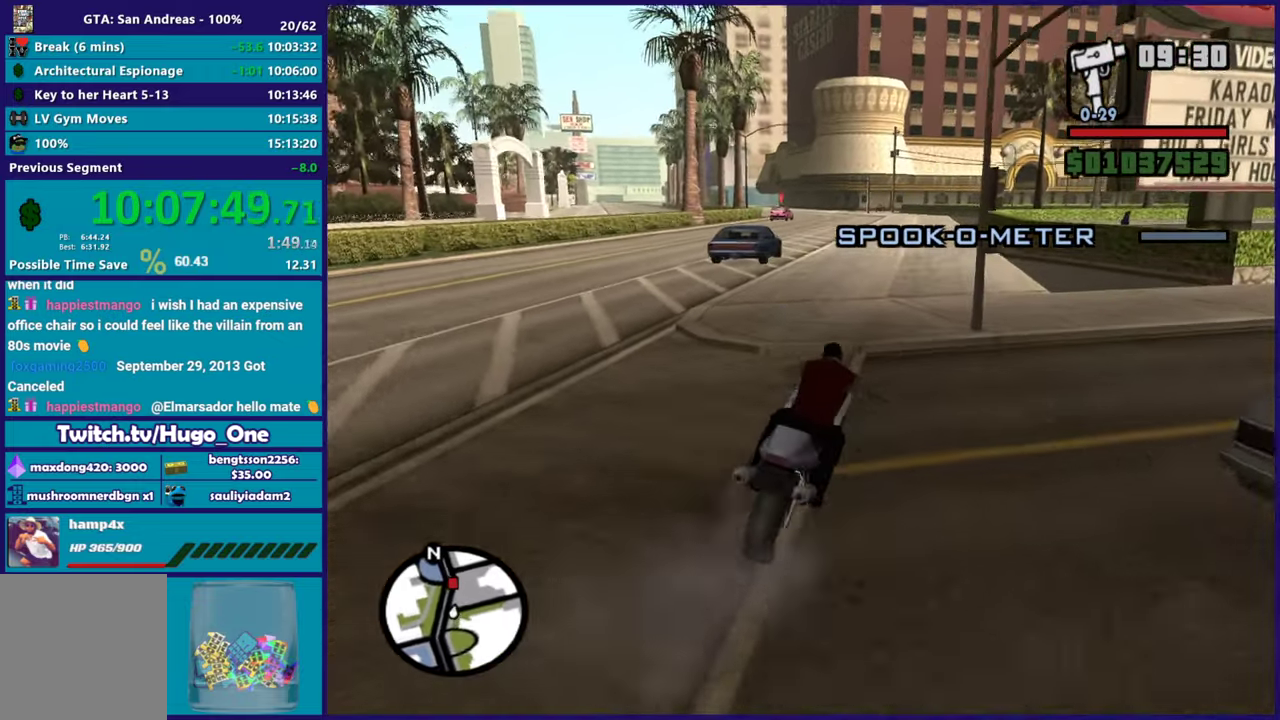
{"buttons": [], "left_stick": "center", "right_stick": "center", "events": [[67, "left_stick", "up-left"], [217, "left_stick", "center"], [384, "left_stick", "up-left"], [434, "R2", "up"], [451, "left_stick", "center"]]}
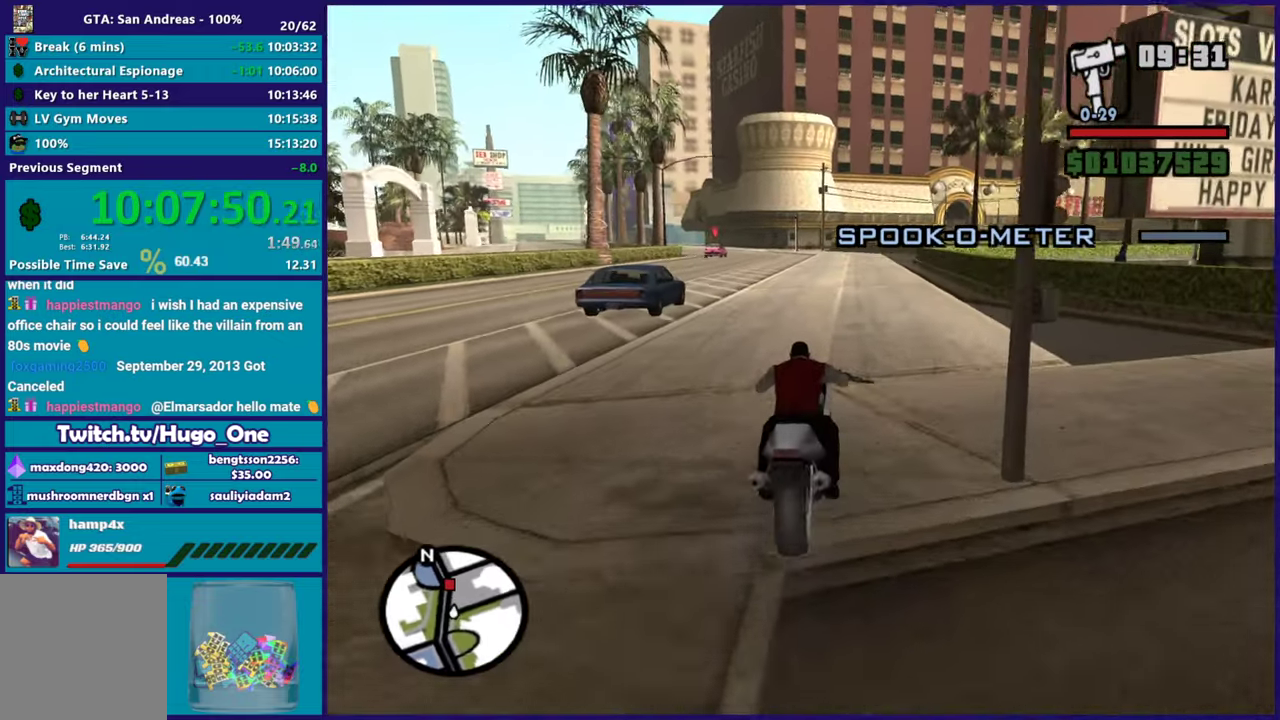
{"buttons": [], "left_stick": "center", "right_stick": "center", "events": []}
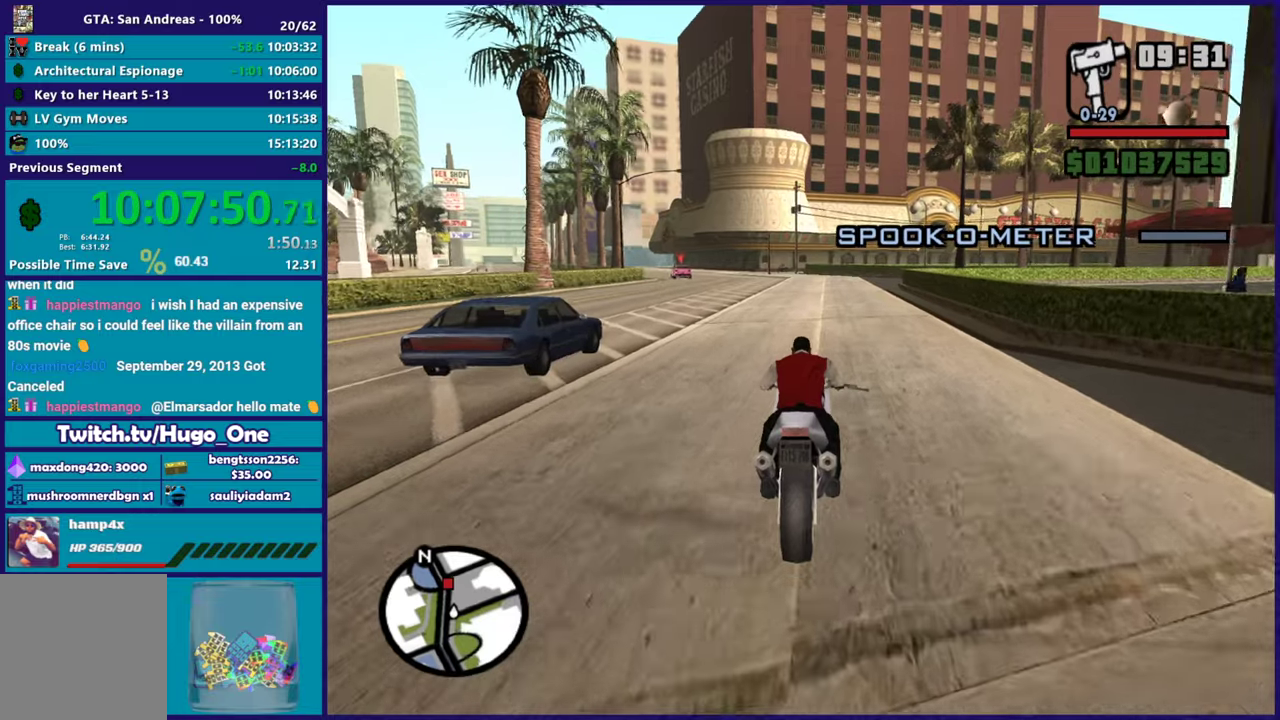
{"buttons": [], "left_stick": "center", "right_stick": "center", "events": []}
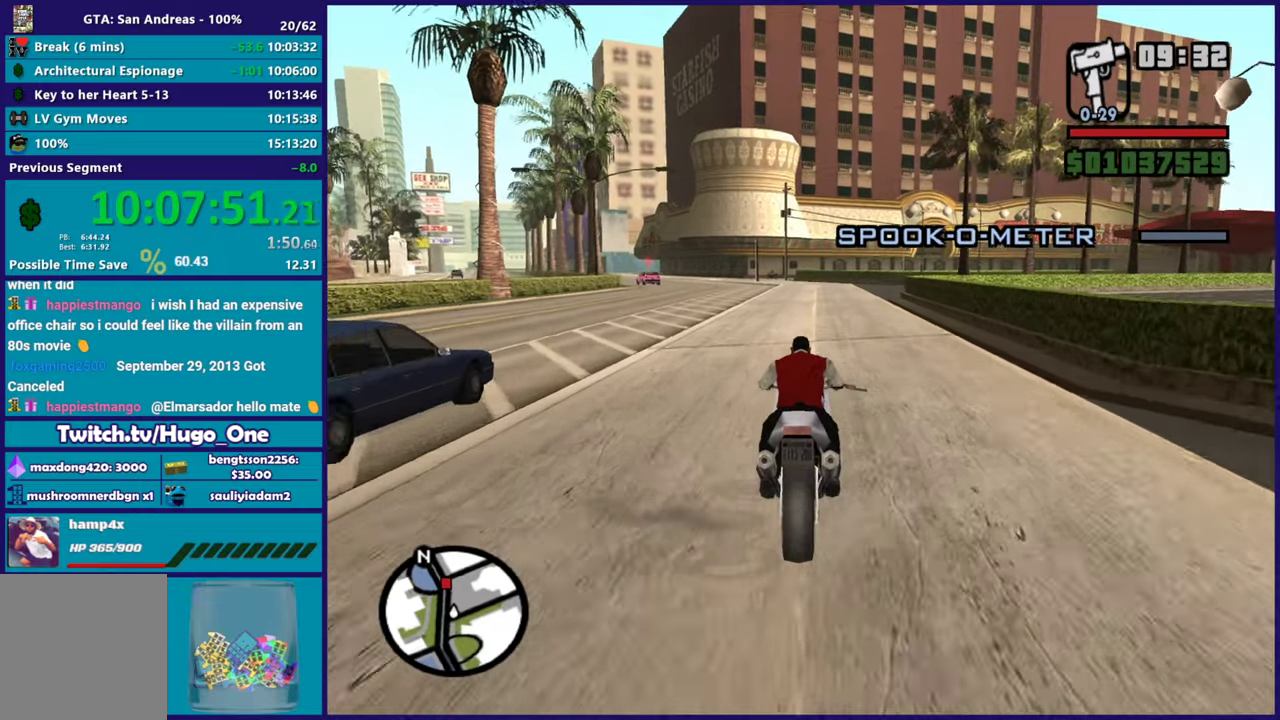
{"buttons": ["R2"], "left_stick": "center", "right_stick": "center", "events": [[67, "R2", "down"], [67, "right_stick", "left"], [100, "left_stick", "right"], [167, "right_stick", "down-left"], [267, "right_stick", "center"], [334, "left_stick", "center"]]}
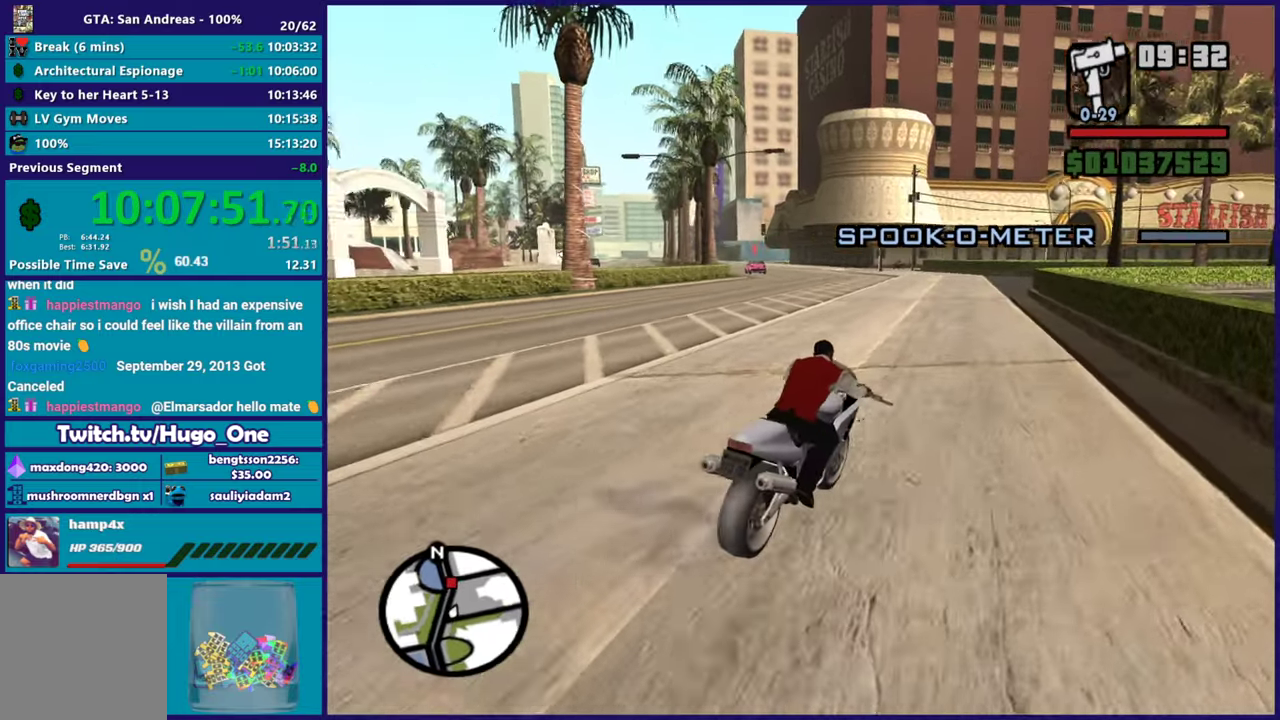
{"buttons": ["R2"], "left_stick": "center", "right_stick": "down-left", "events": [[117, "right_stick", "down-left"], [317, "left_stick", "up-left"], [501, "left_stick", "center"]]}
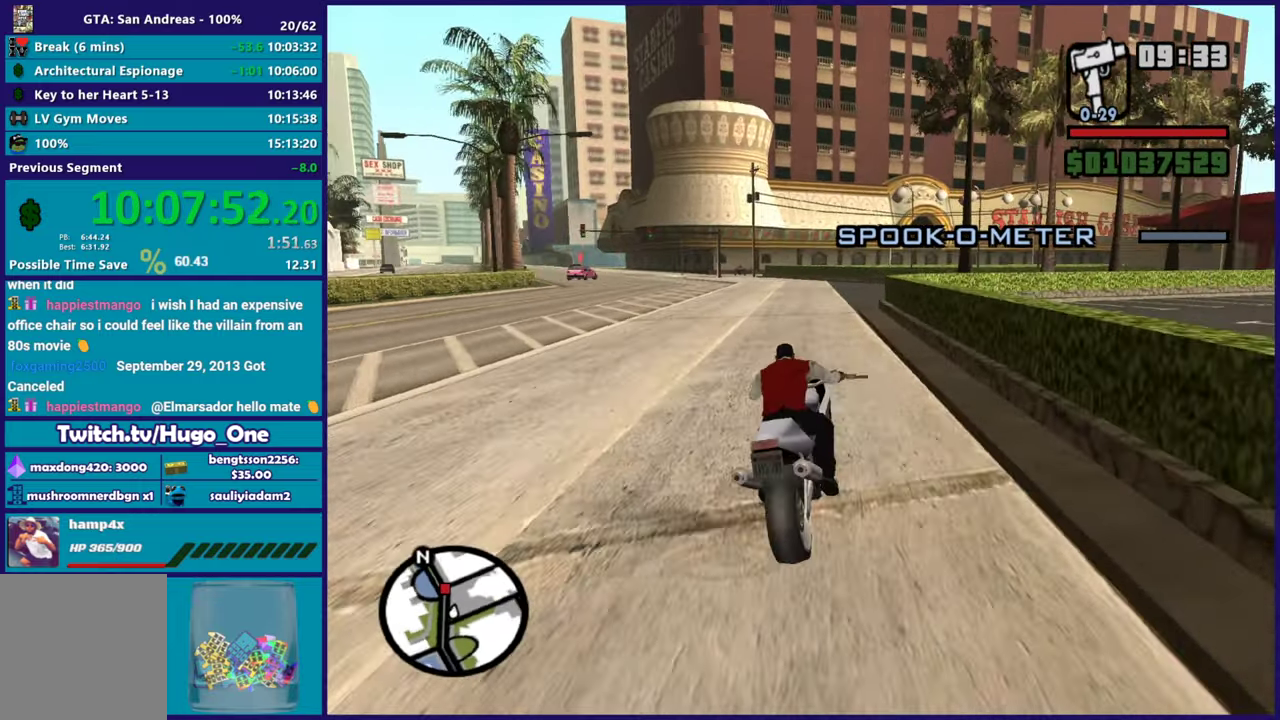
{"buttons": [], "left_stick": "center", "right_stick": "down-left", "events": [[83, "R2", "up"], [150, "right_stick", "center"], [300, "right_stick", "down-left"]]}
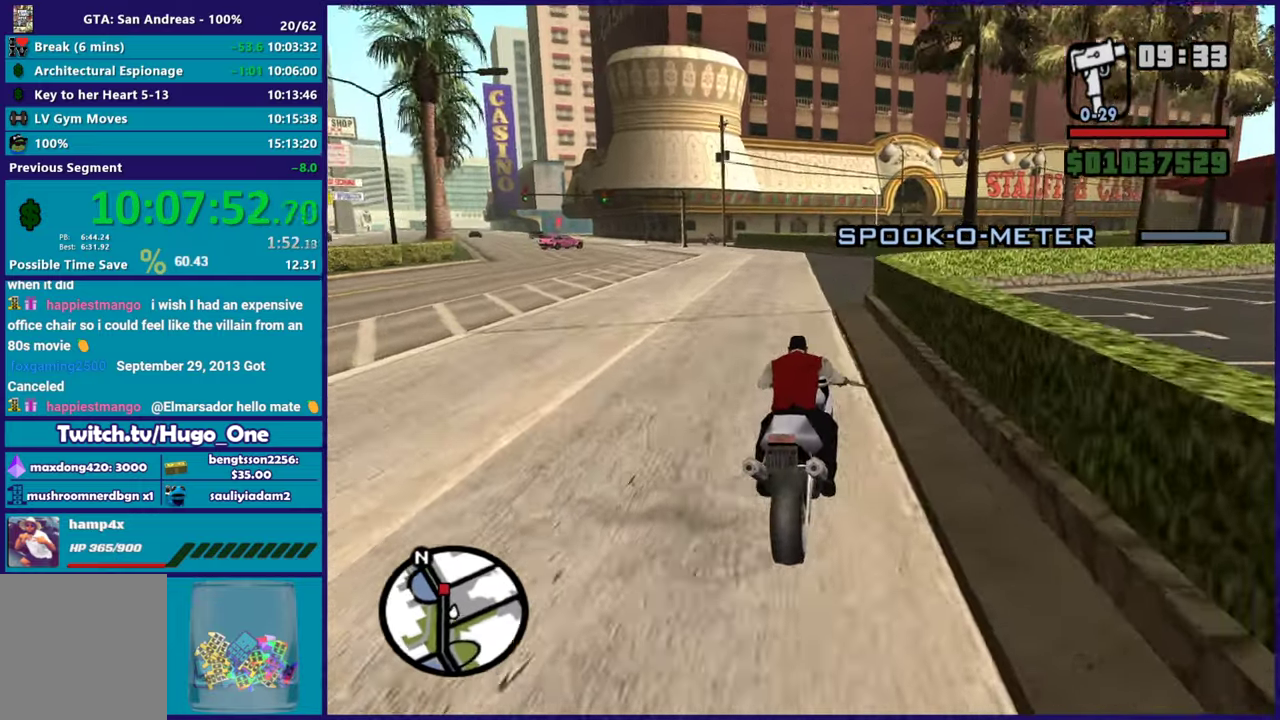
{"buttons": [], "left_stick": "center", "right_stick": "center", "events": [[51, "left_stick", "up-left"], [251, "left_stick", "center"], [401, "right_stick", "center"]]}
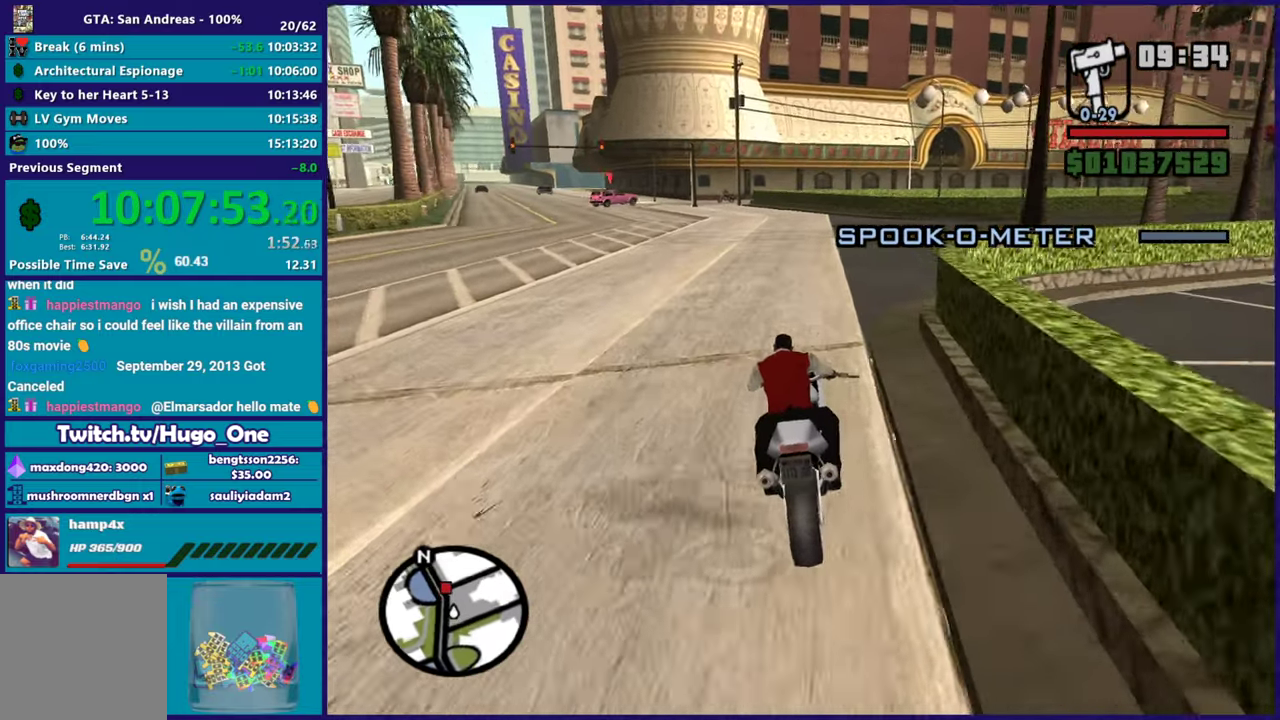
{"buttons": ["R2"], "left_stick": "center", "right_stick": "center", "events": [[300, "R2", "down"]]}
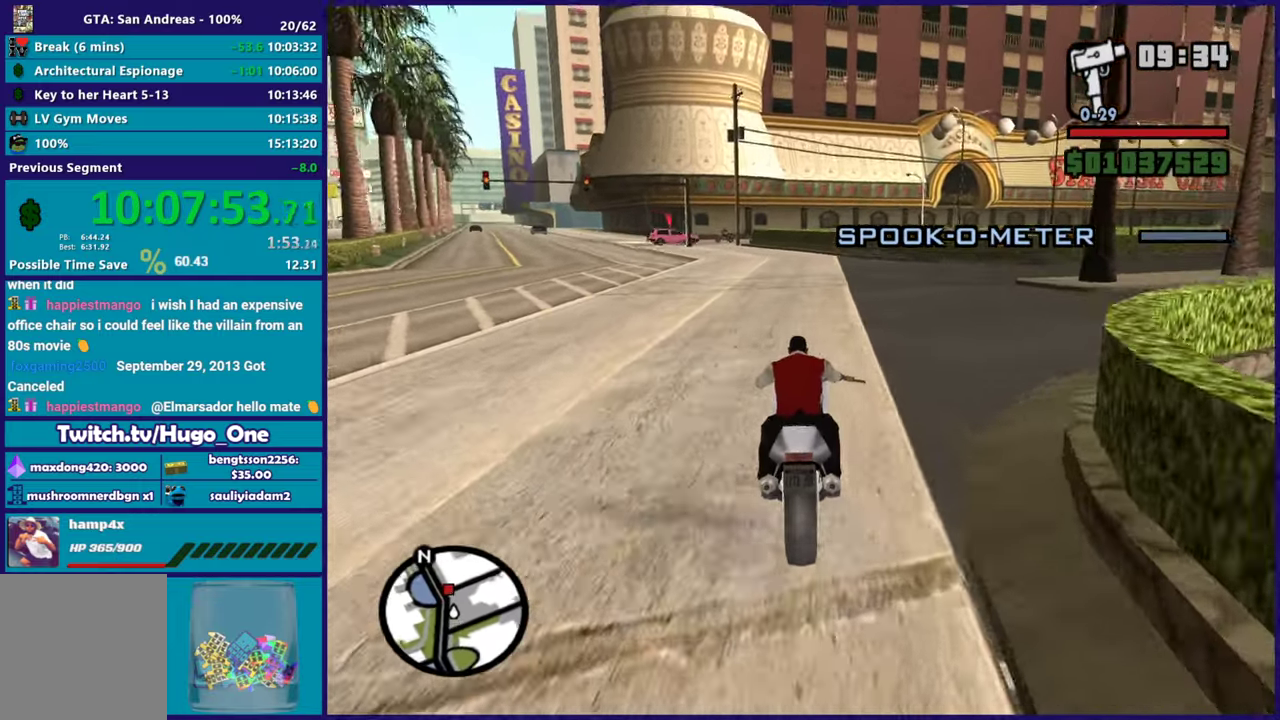
{"buttons": [], "left_stick": "center", "right_stick": "center", "events": [[184, "left_stick", "left"], [251, "R2", "up"], [317, "right_stick", "down"], [401, "left_stick", "center"], [501, "right_stick", "center"]]}
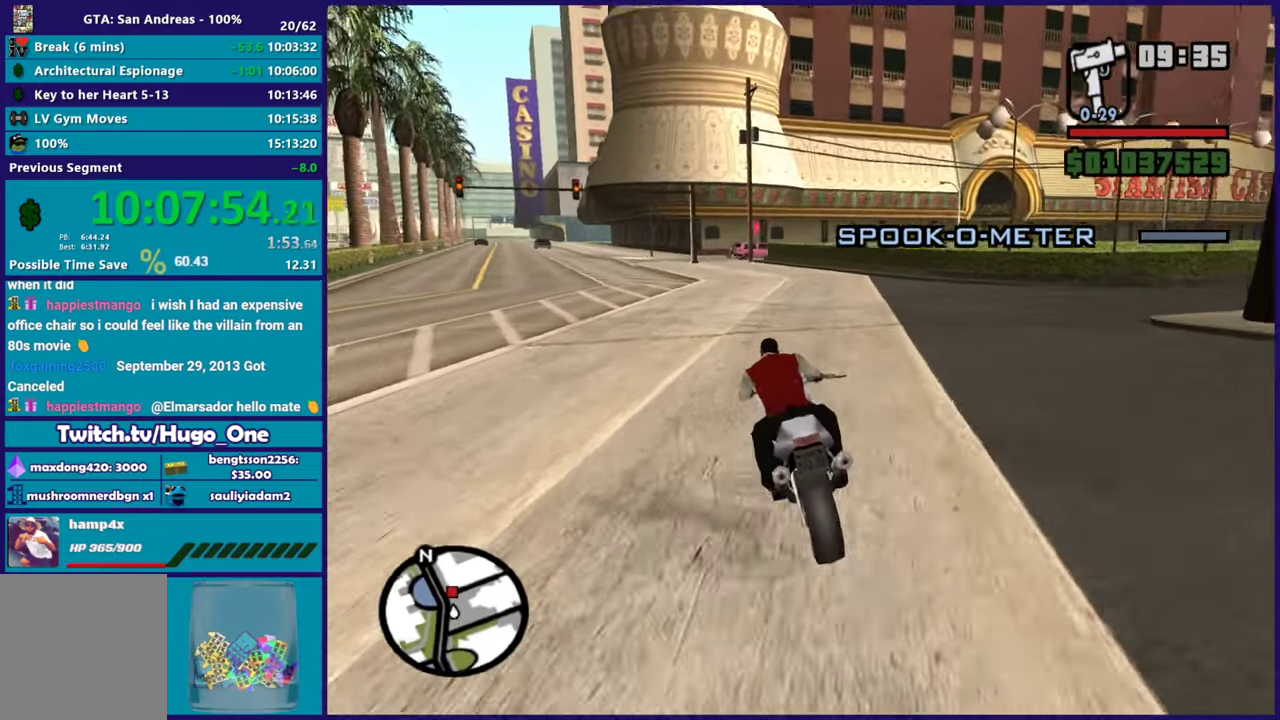
{"buttons": ["R2"], "left_stick": "right", "right_stick": "center", "events": [[17, "R2", "down"], [250, "left_stick", "left"], [434, "left_stick", "center"], [484, "left_stick", "right"]]}
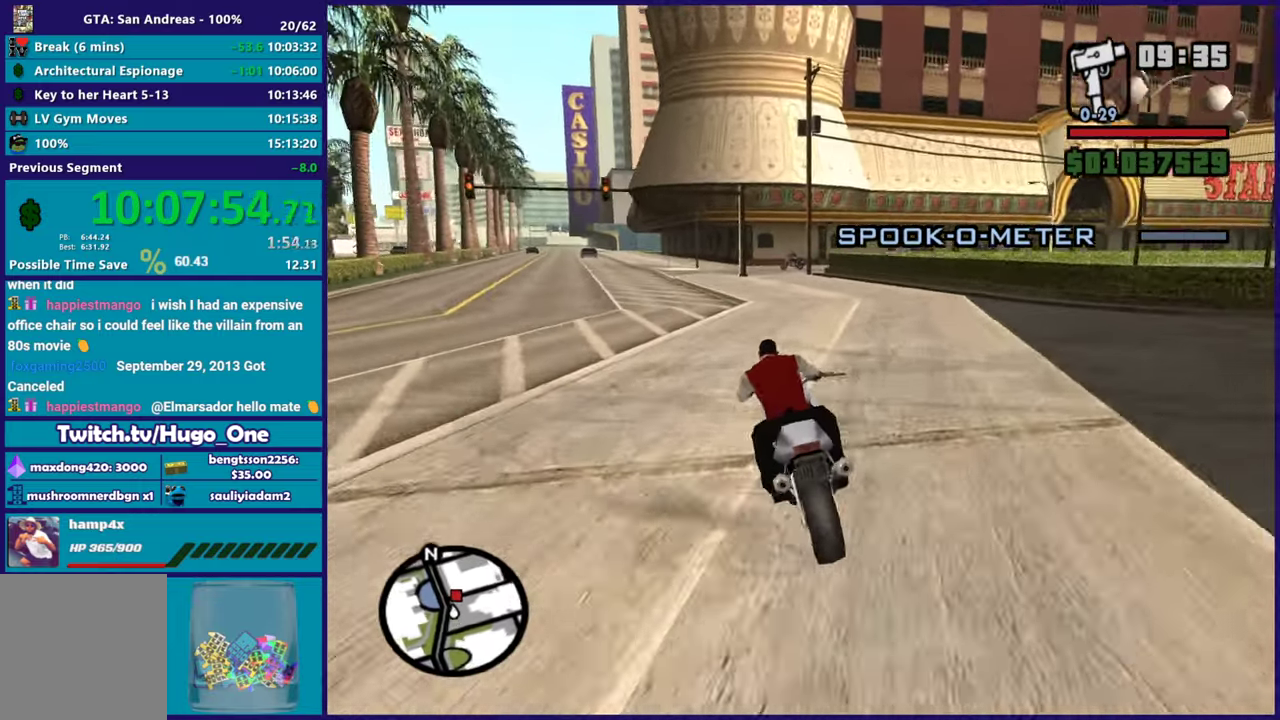
{"buttons": [], "left_stick": "center", "right_stick": "down-right", "events": [[51, "R2", "up"], [101, "left_stick", "center"], [101, "right_stick", "down-right"], [184, "right_stick", "down"], [201, "left_stick", "up-left"], [217, "R2", "down"], [234, "right_stick", "down-right"], [317, "left_stick", "center"], [384, "right_stick", "center"], [451, "R2", "up"], [451, "right_stick", "down-right"]]}
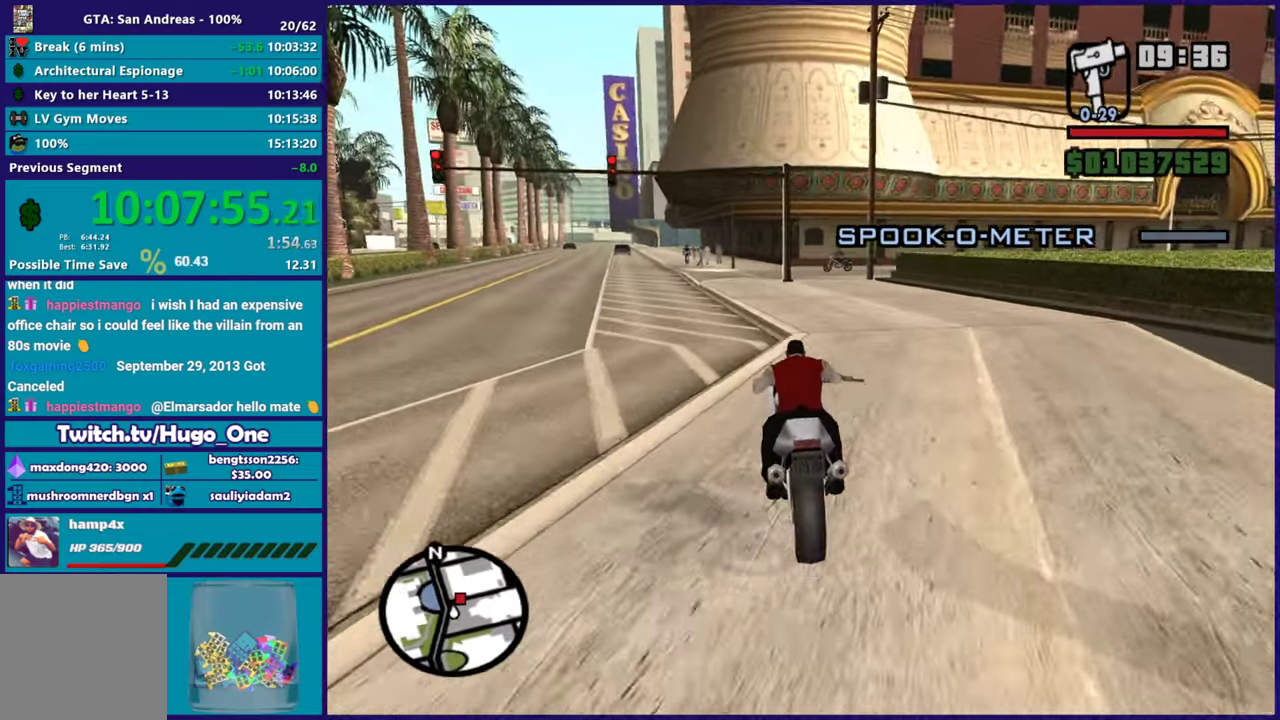
{"buttons": ["R2"], "left_stick": "up-left", "right_stick": "down-right", "events": [[200, "left_stick", "right"], [400, "left_stick", "up-left"], [417, "R2", "down"]]}
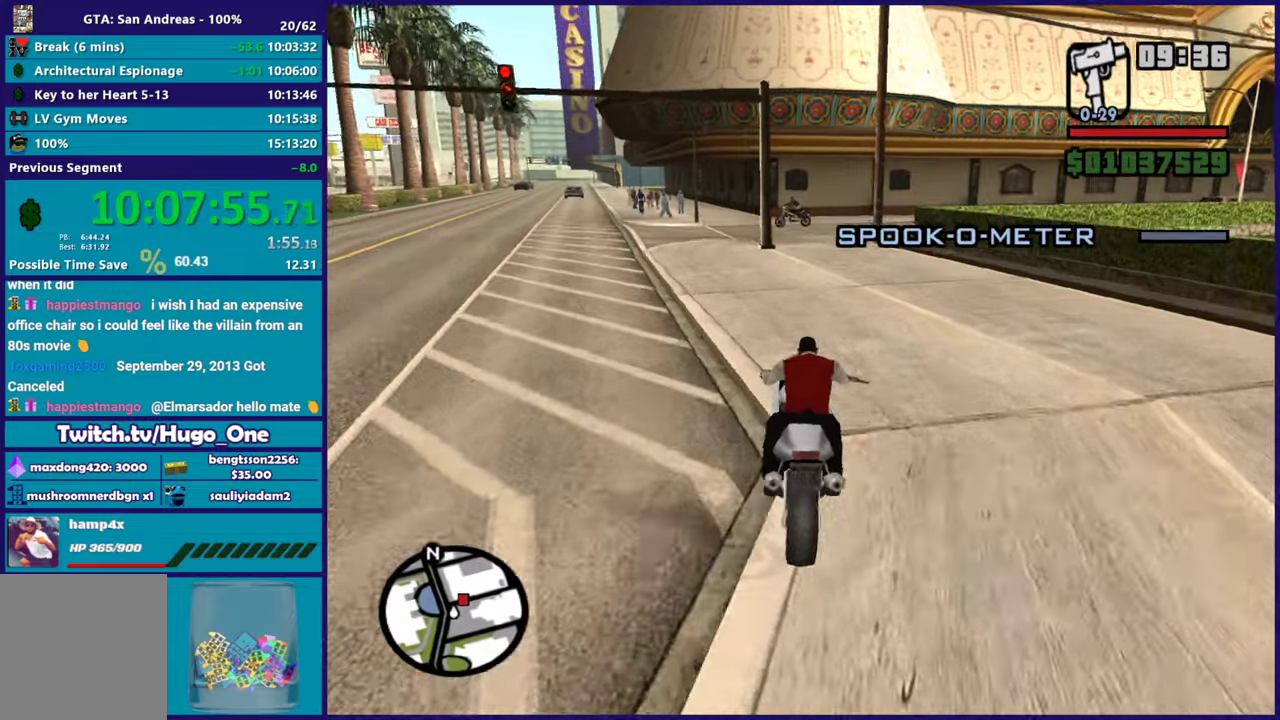
{"buttons": [], "left_stick": "center", "right_stick": "down-right", "events": [[34, "left_stick", "center"], [251, "R2", "up"]]}
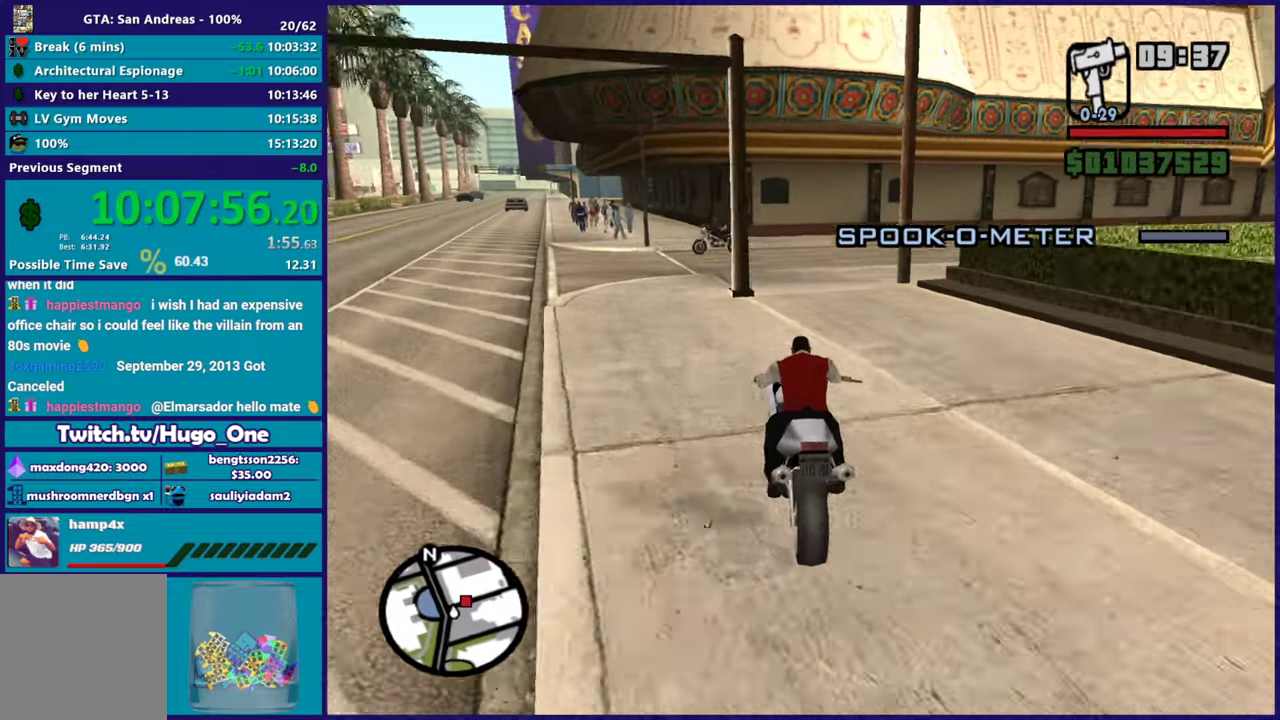
{"buttons": [], "left_stick": "right", "right_stick": "right", "events": [[183, "left_stick", "right"], [350, "right_stick", "down"], [367, "left_stick", "center"], [434, "right_stick", "right"], [500, "left_stick", "right"]]}
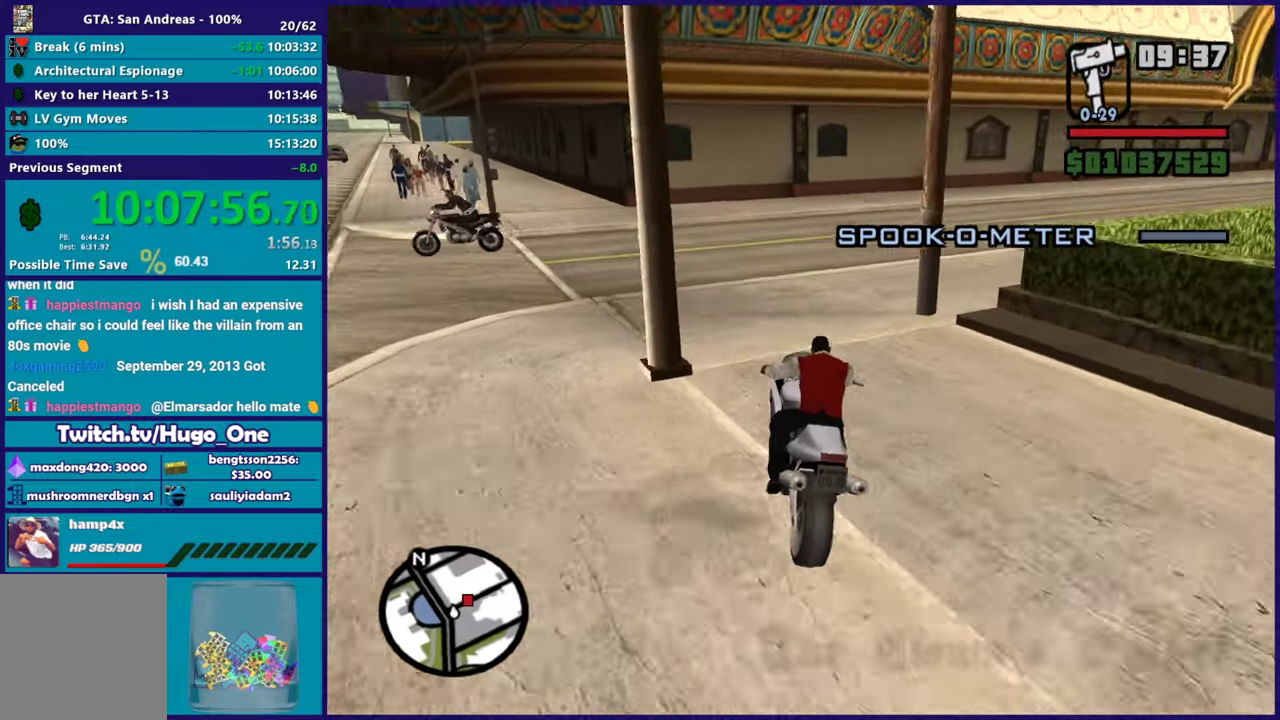
{"buttons": [], "left_stick": "right", "right_stick": "down-right", "events": [[101, "right_stick", "down-right"], [267, "left_stick", "center"], [334, "left_stick", "right"]]}
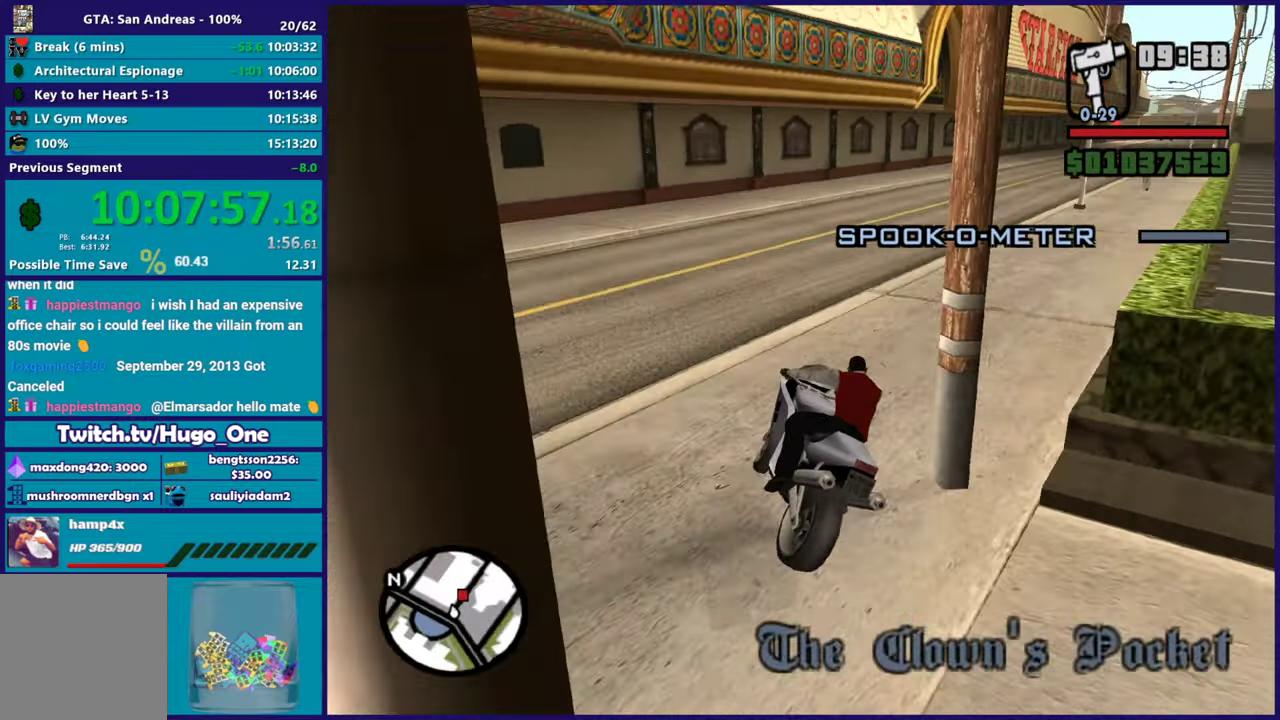
{"buttons": ["R2"], "left_stick": "center", "right_stick": "center", "events": [[17, "right_stick", "right"], [33, "R2", "down"], [300, "R2", "up"], [334, "right_stick", "down-right"], [450, "R2", "down"], [467, "right_stick", "center"], [500, "left_stick", "center"]]}
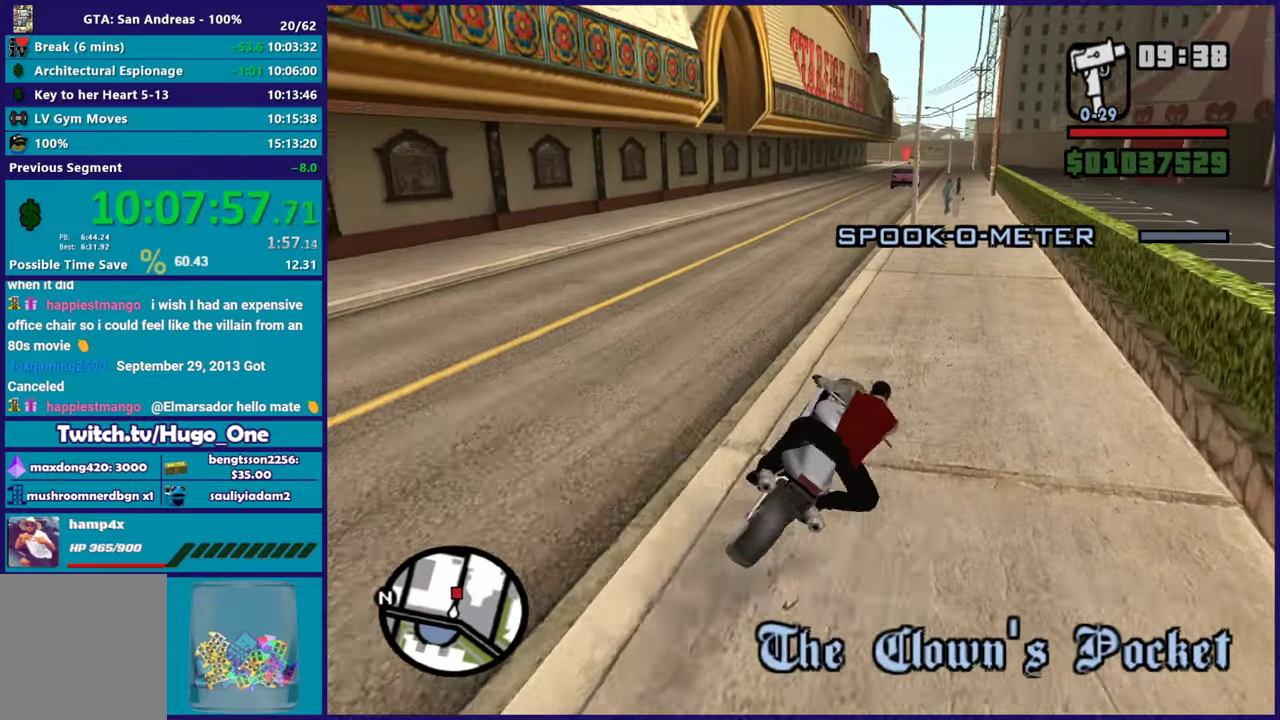
{"buttons": ["R2"], "left_stick": "center", "right_stick": "center", "events": [[151, "R2", "up"], [151, "left_stick", "left"], [234, "R2", "down"], [351, "left_stick", "center"]]}
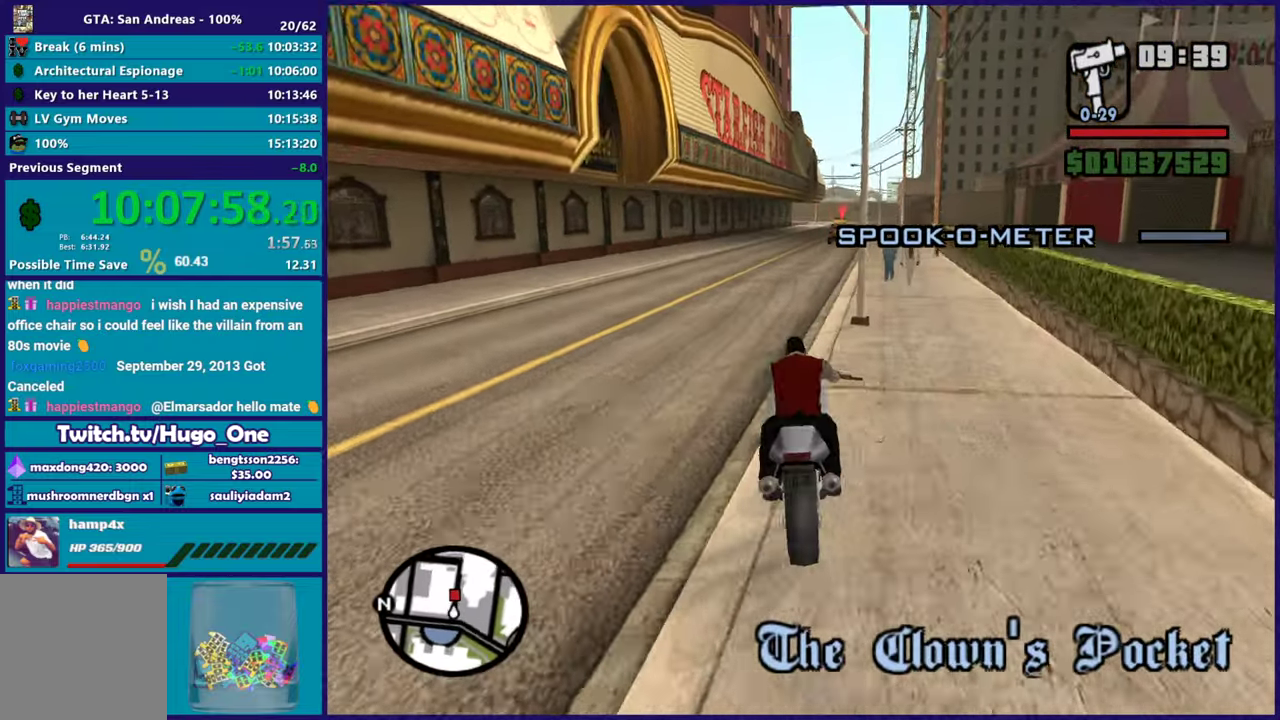
{"buttons": [], "left_stick": "center", "right_stick": "down", "events": [[33, "R2", "up"], [50, "right_stick", "down"], [117, "R2", "down"], [133, "right_stick", "center"], [300, "left_stick", "right"], [317, "R2", "up"], [367, "right_stick", "down"], [467, "left_stick", "center"]]}
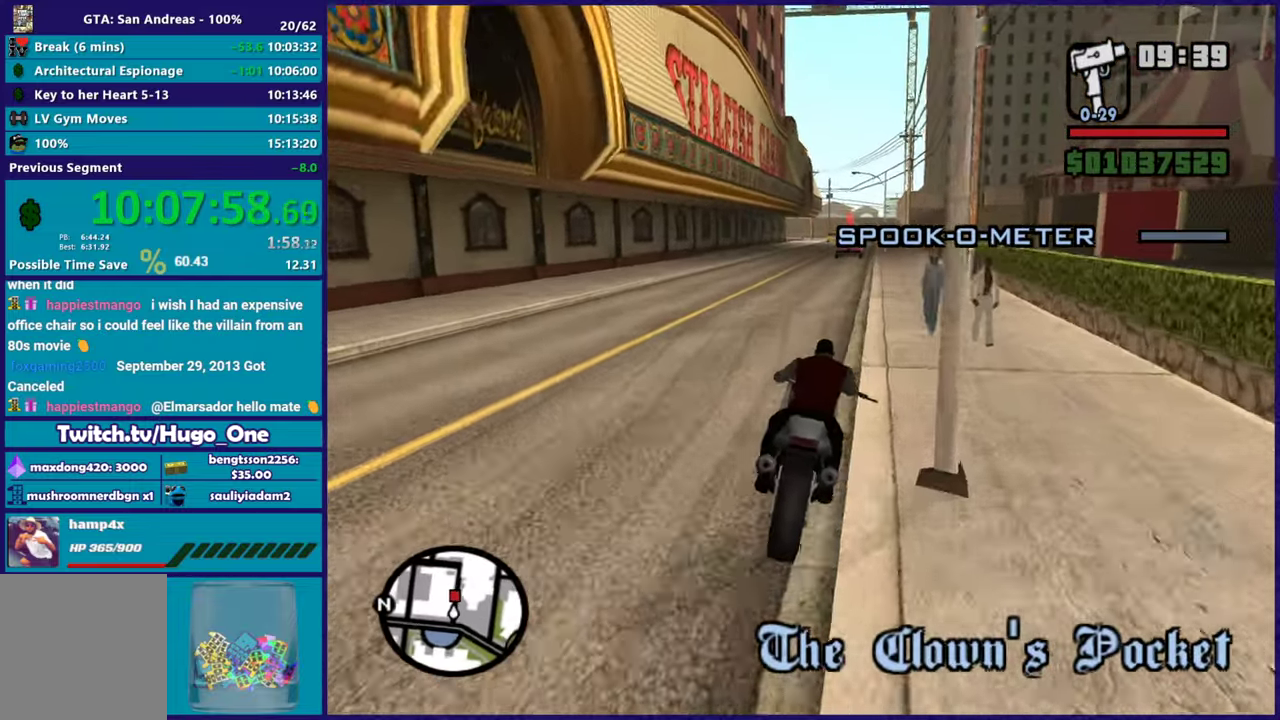
{"buttons": ["R2"], "left_stick": "center", "right_stick": "down-left", "events": [[67, "right_stick", "down-right"], [134, "R2", "down"], [184, "right_stick", "center"], [201, "left_stick", "right"], [267, "left_stick", "down-right"], [284, "R2", "up"], [284, "right_stick", "down"], [351, "left_stick", "center"], [401, "R2", "down"], [418, "right_stick", "down-left"]]}